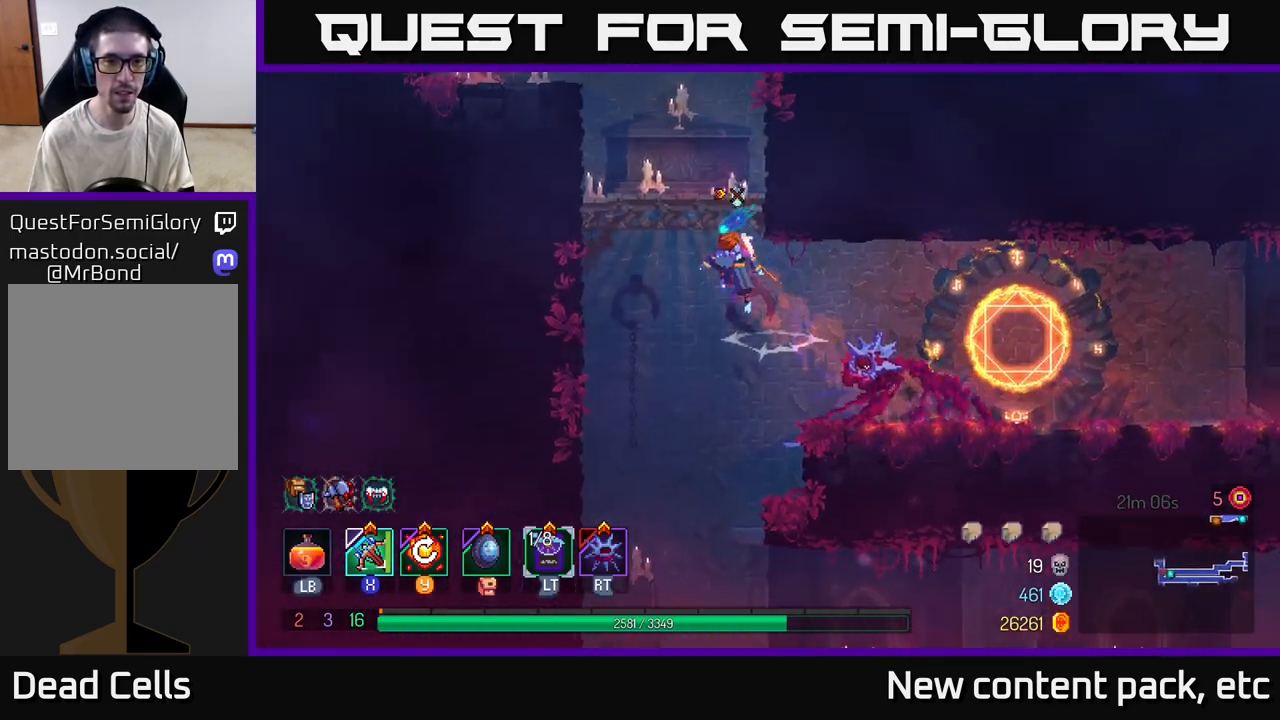
Gameplay with a controller (Xbox layout); each line is a JSON object with the inputs held at the frame after it. "events" lists button and stick changes between this image and that frame as [ms after this image, input, new state], when the widget could be followed in between. Not read: L3 R3.
{"buttons": ["A"], "left_stick": "right", "right_stick": "center", "events": [[33, "left_stick", "right"], [150, "A", "up"], [483, "A", "down"]]}
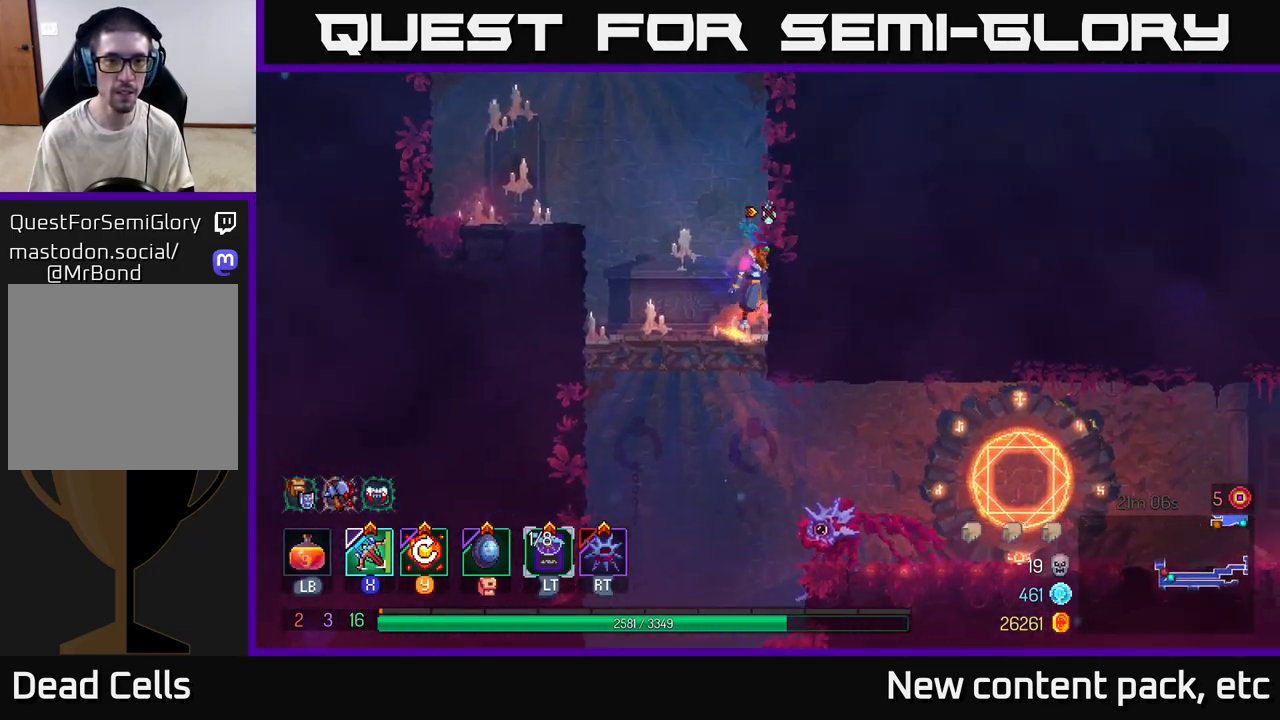
{"buttons": ["A"], "left_stick": "left", "right_stick": "center", "events": [[167, "A", "up"], [483, "A", "down"], [483, "left_stick", "left"]]}
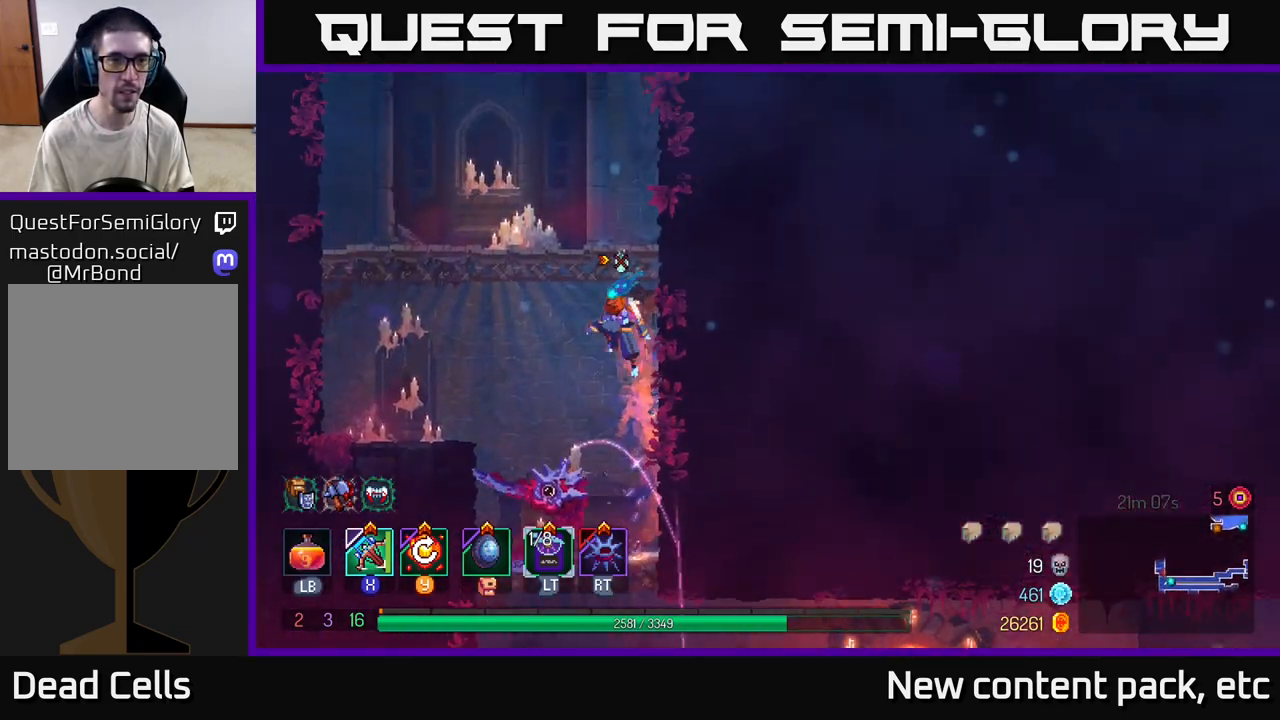
{"buttons": [], "left_stick": "left", "right_stick": "center", "events": [[133, "A", "up"], [183, "A", "down"], [333, "A", "up"]]}
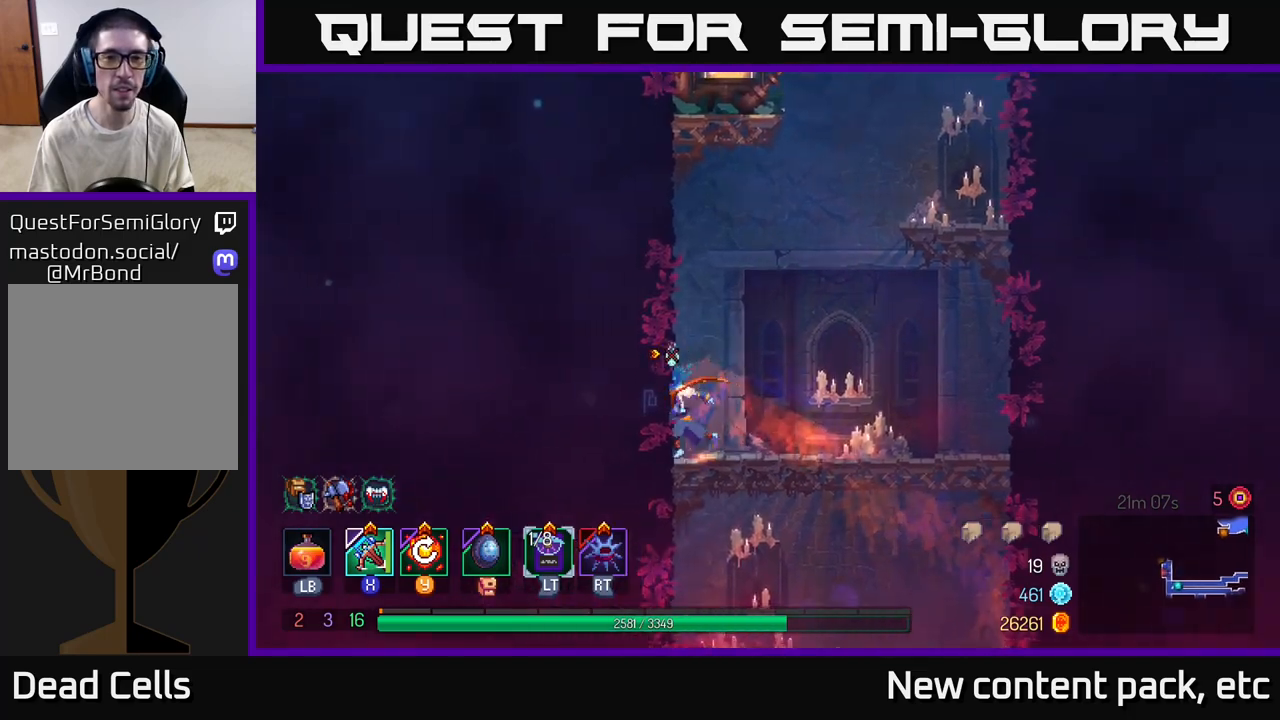
{"buttons": [], "left_stick": "left", "right_stick": "center", "events": [[50, "A", "down"], [200, "A", "up"]]}
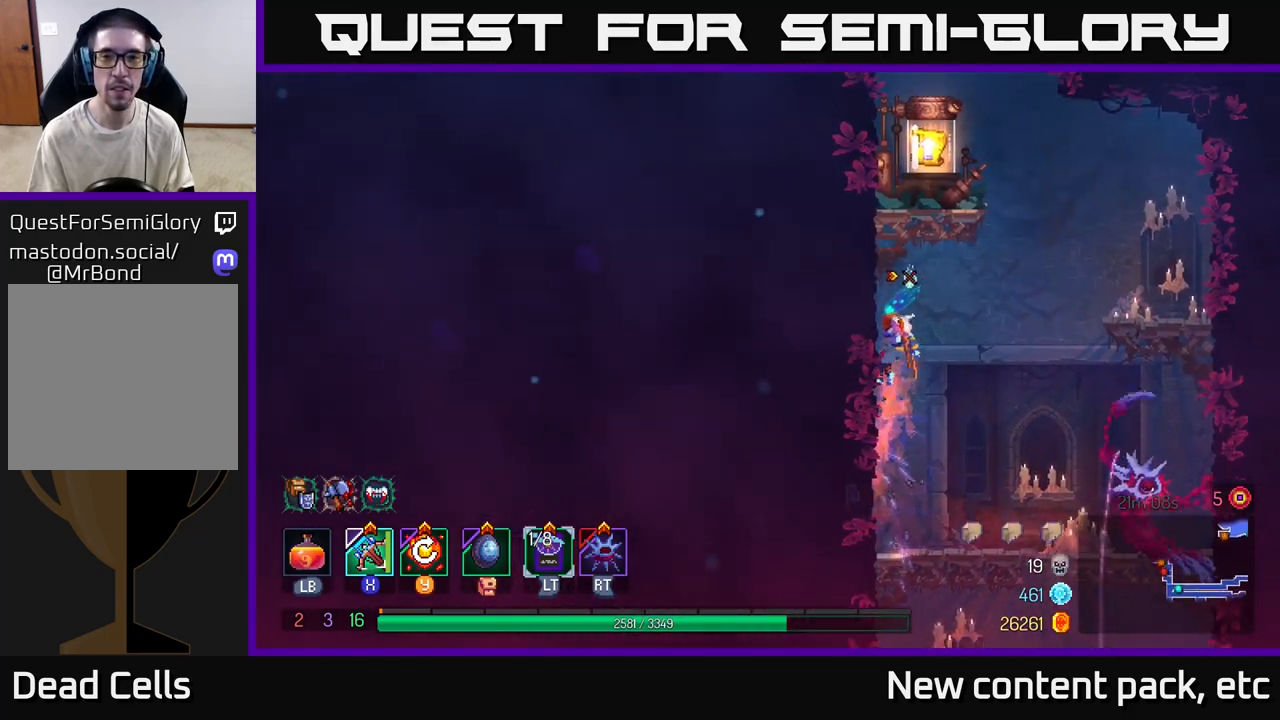
{"buttons": [], "left_stick": "left", "right_stick": "center", "events": [[117, "A", "down"], [133, "left_stick", "up-right"], [217, "A", "up"], [250, "left_stick", "left"], [267, "A", "down"], [400, "A", "up"]]}
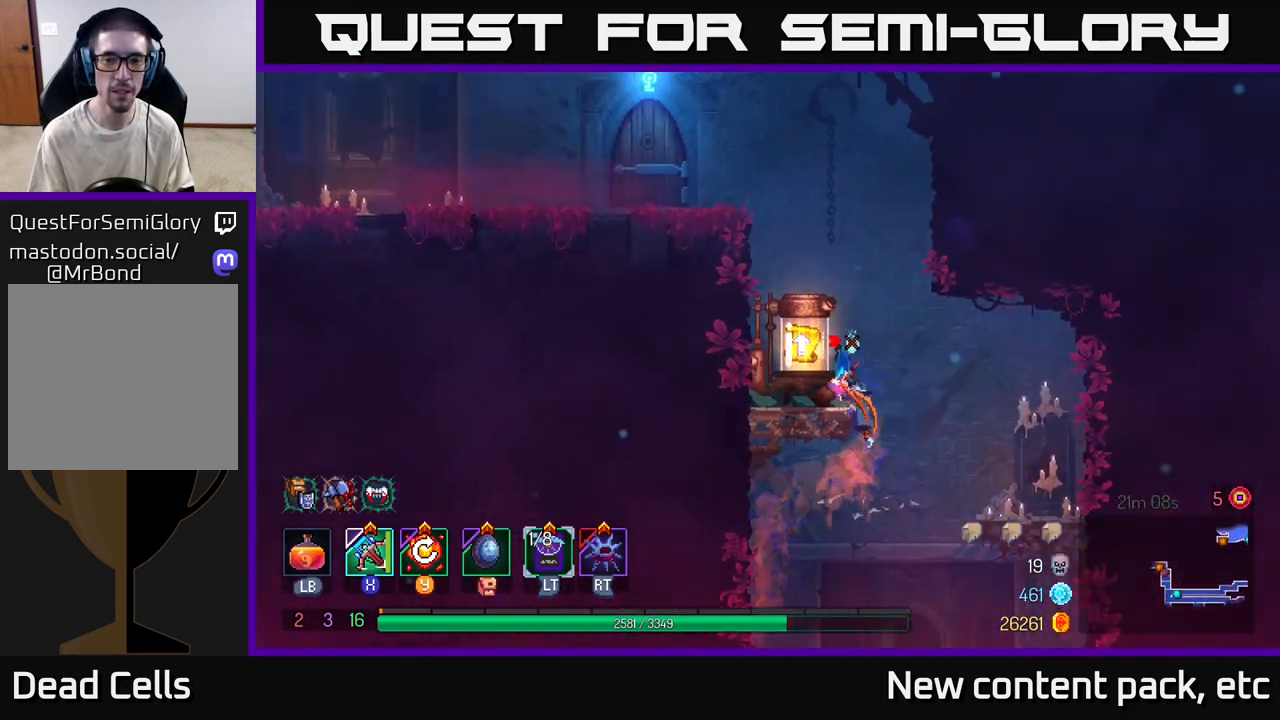
{"buttons": [], "left_stick": "center", "right_stick": "center", "events": [[183, "R1", "down"], [250, "left_stick", "center"], [267, "R1", "up"]]}
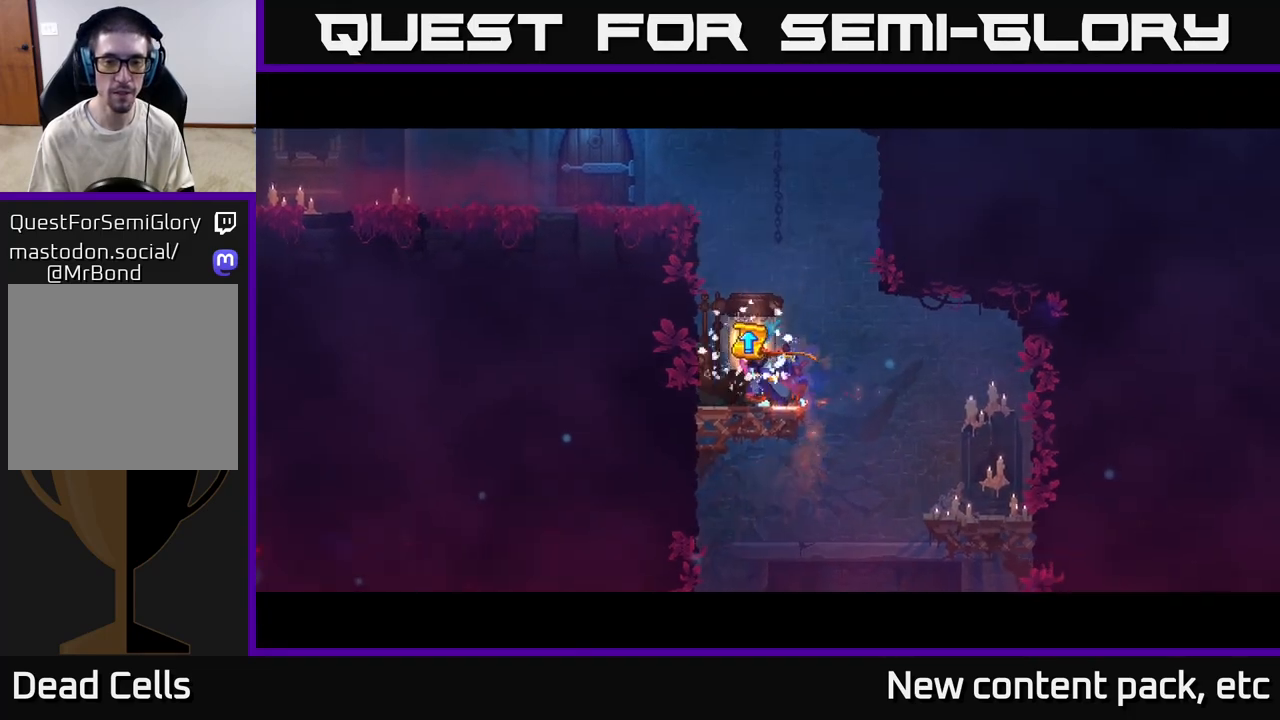
{"buttons": [], "left_stick": "center", "right_stick": "center", "events": []}
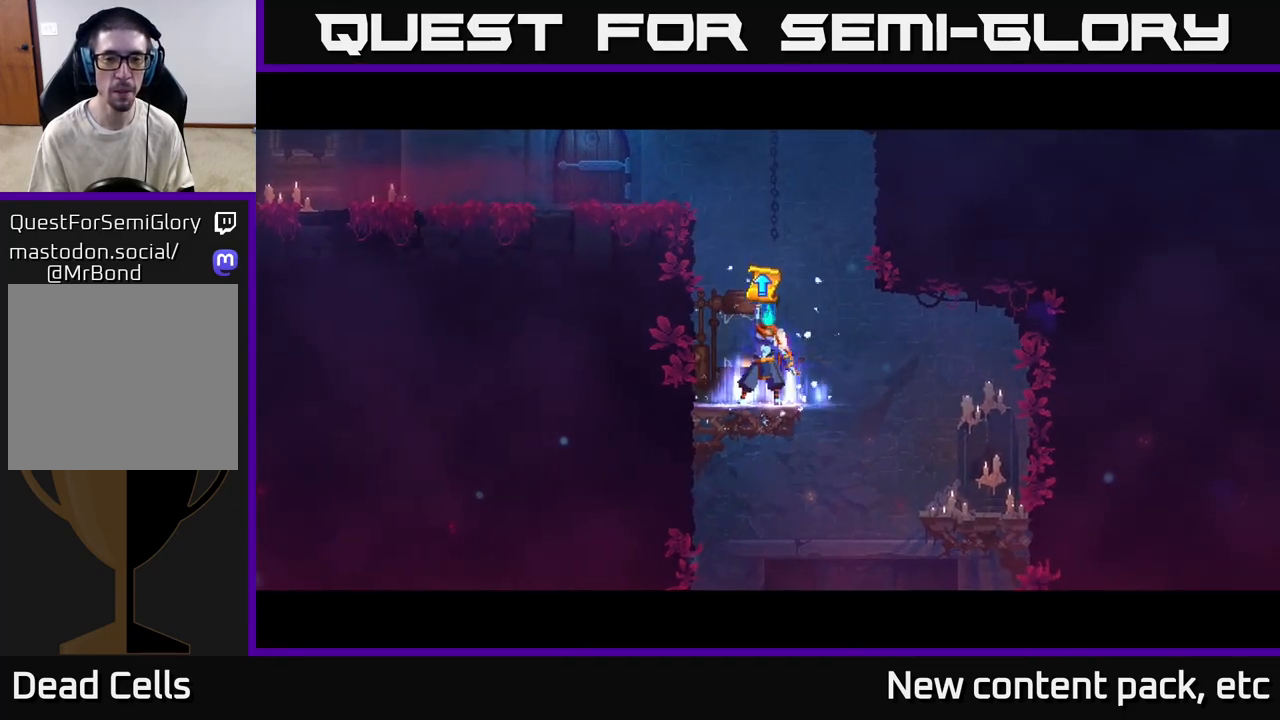
{"buttons": [], "left_stick": "center", "right_stick": "center", "events": []}
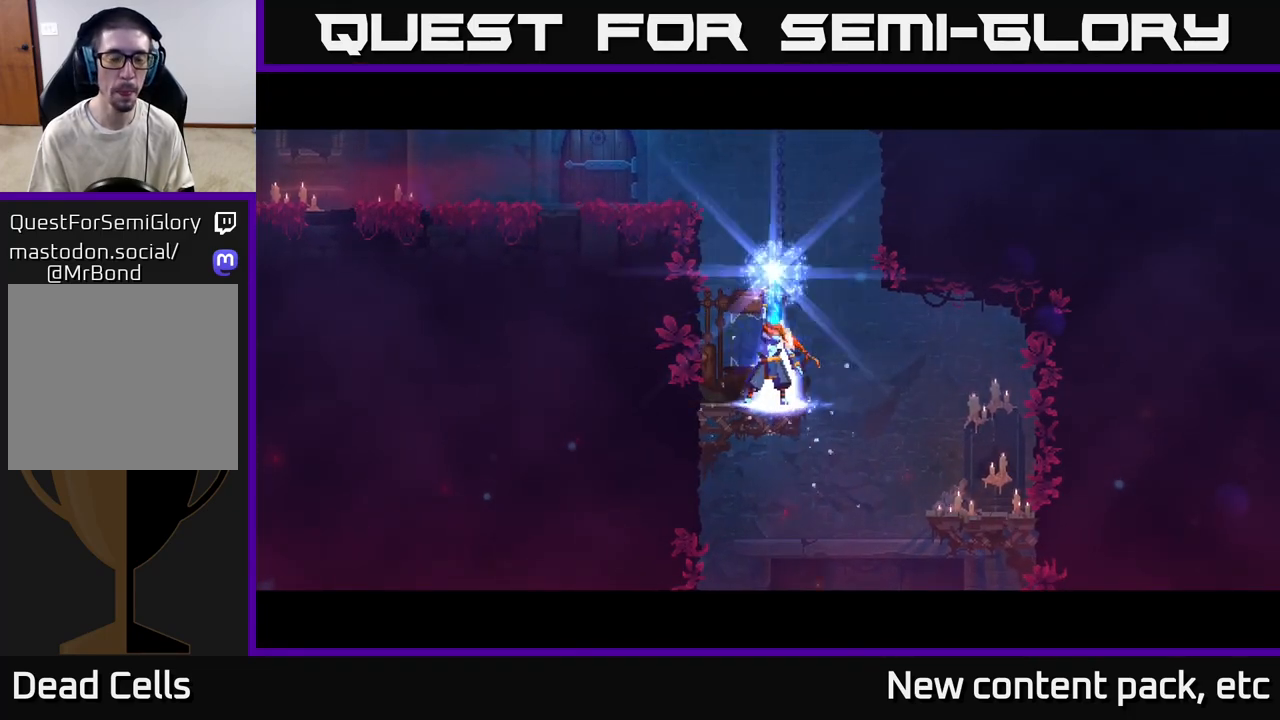
{"buttons": [], "left_stick": "center", "right_stick": "center", "events": []}
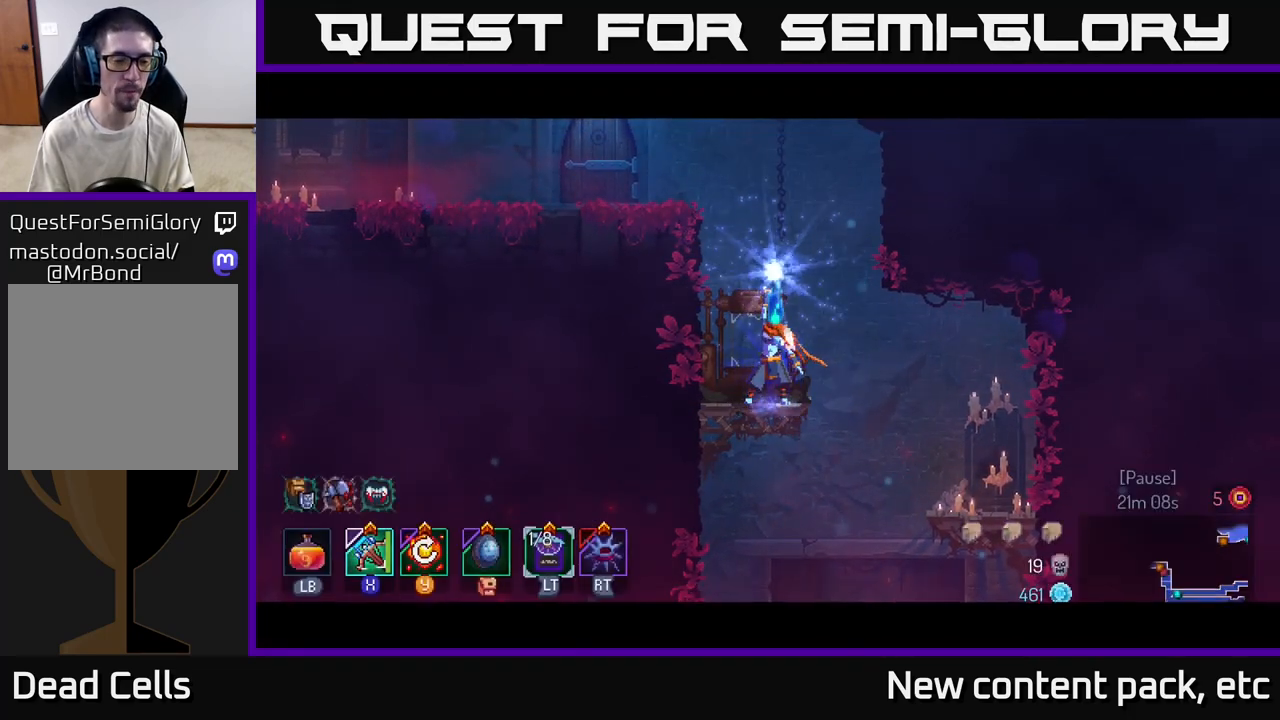
{"buttons": [], "left_stick": "center", "right_stick": "center", "events": [[67, "left_stick", "right"], [200, "left_stick", "center"], [300, "left_stick", "right"], [433, "left_stick", "center"]]}
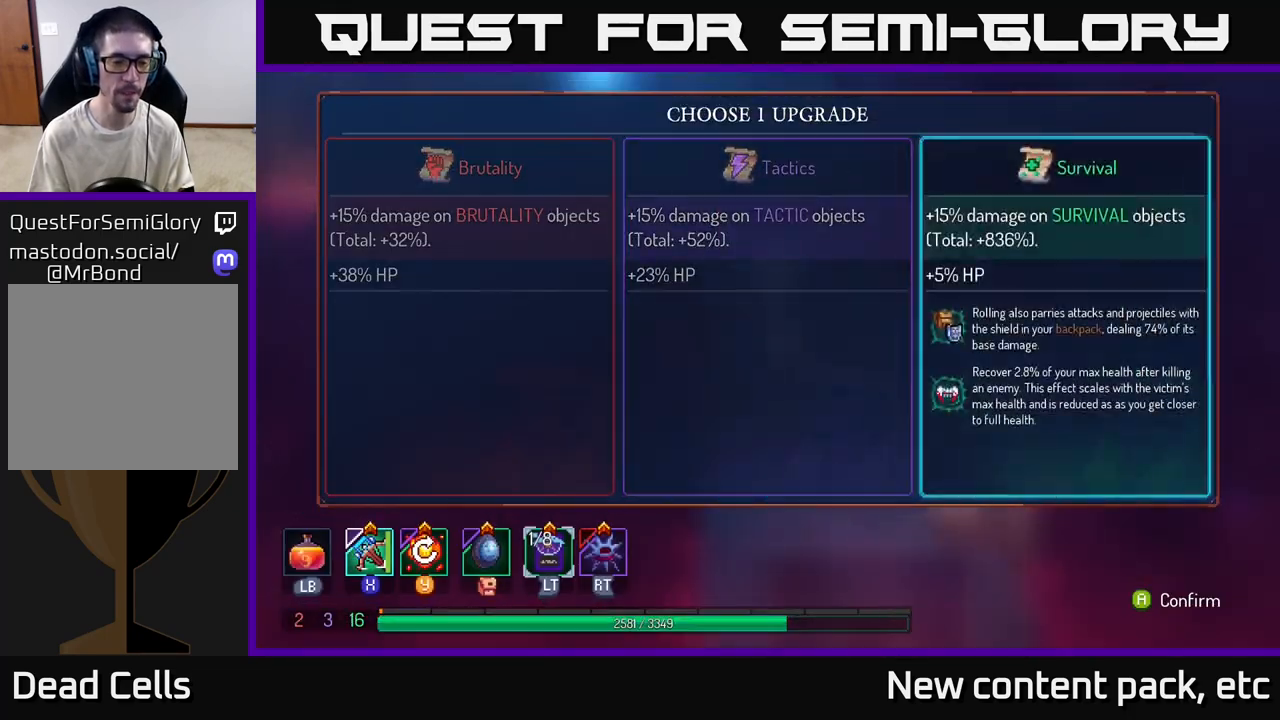
{"buttons": [], "left_stick": "center", "right_stick": "center", "events": [[17, "A", "down"], [150, "A", "up"]]}
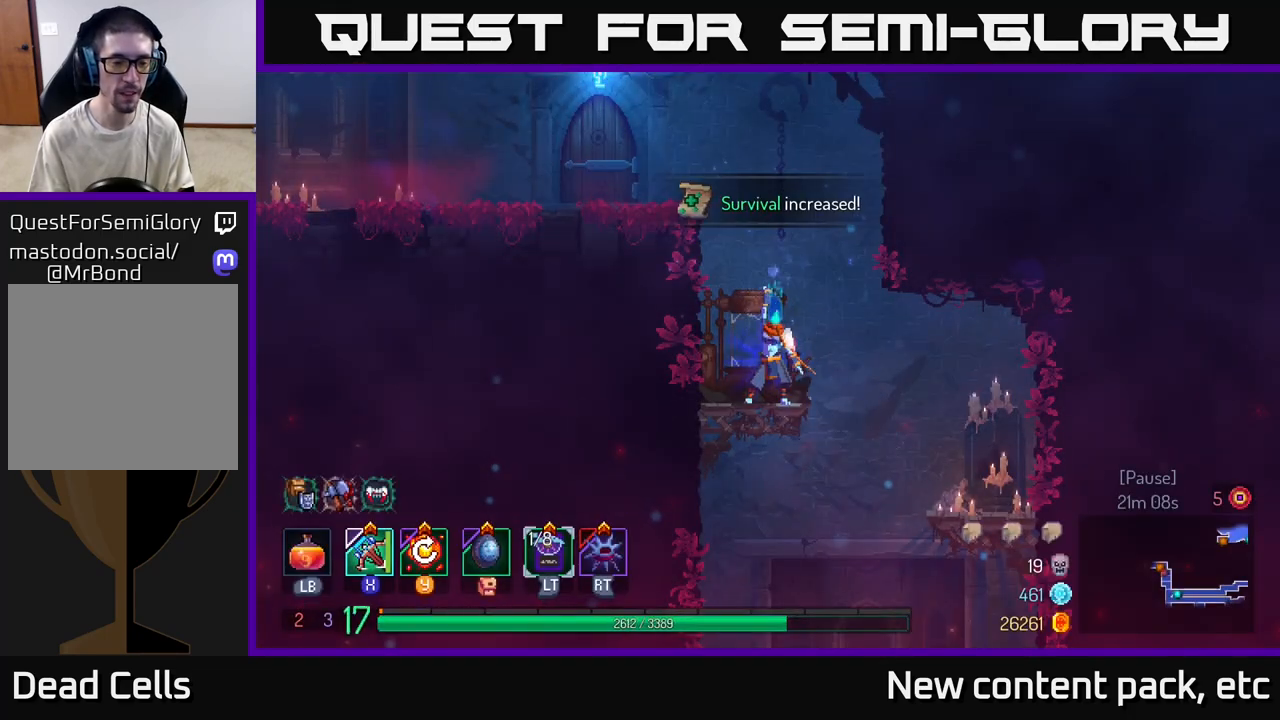
{"buttons": [], "left_stick": "left", "right_stick": "center", "events": [[317, "left_stick", "left"]]}
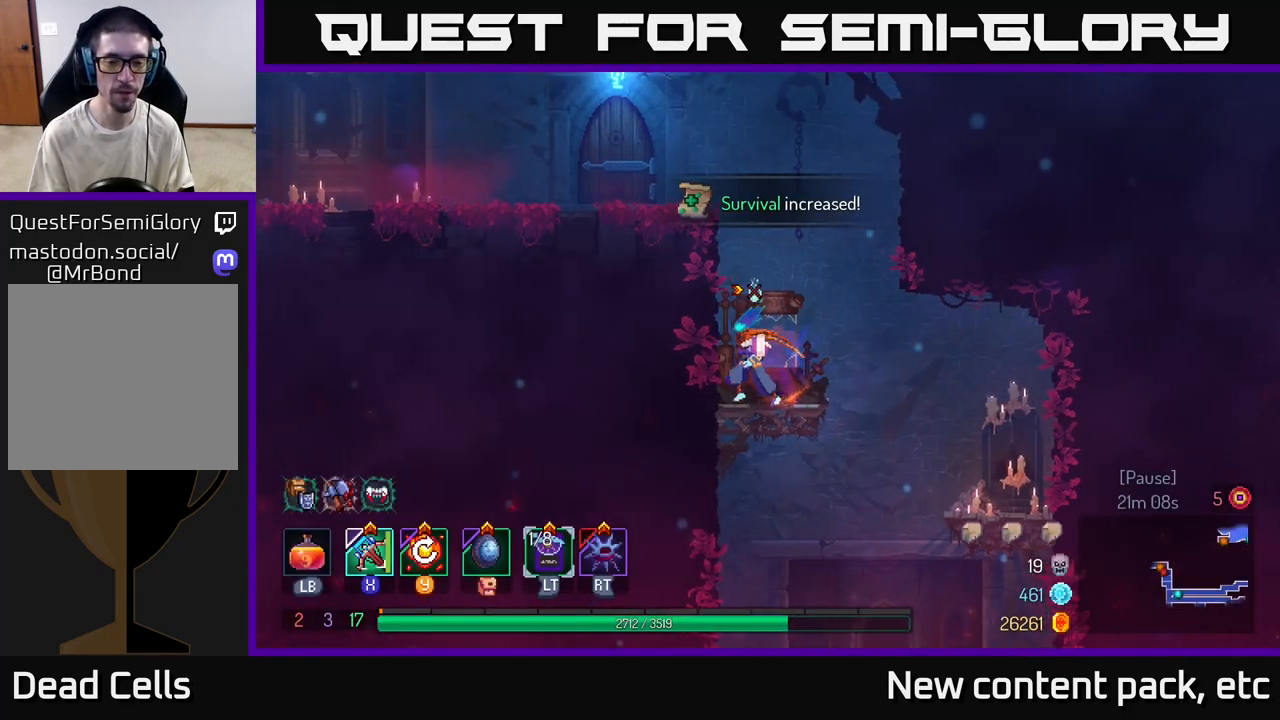
{"buttons": [], "left_stick": "left", "right_stick": "center", "events": [[33, "A", "down"], [183, "A", "up"]]}
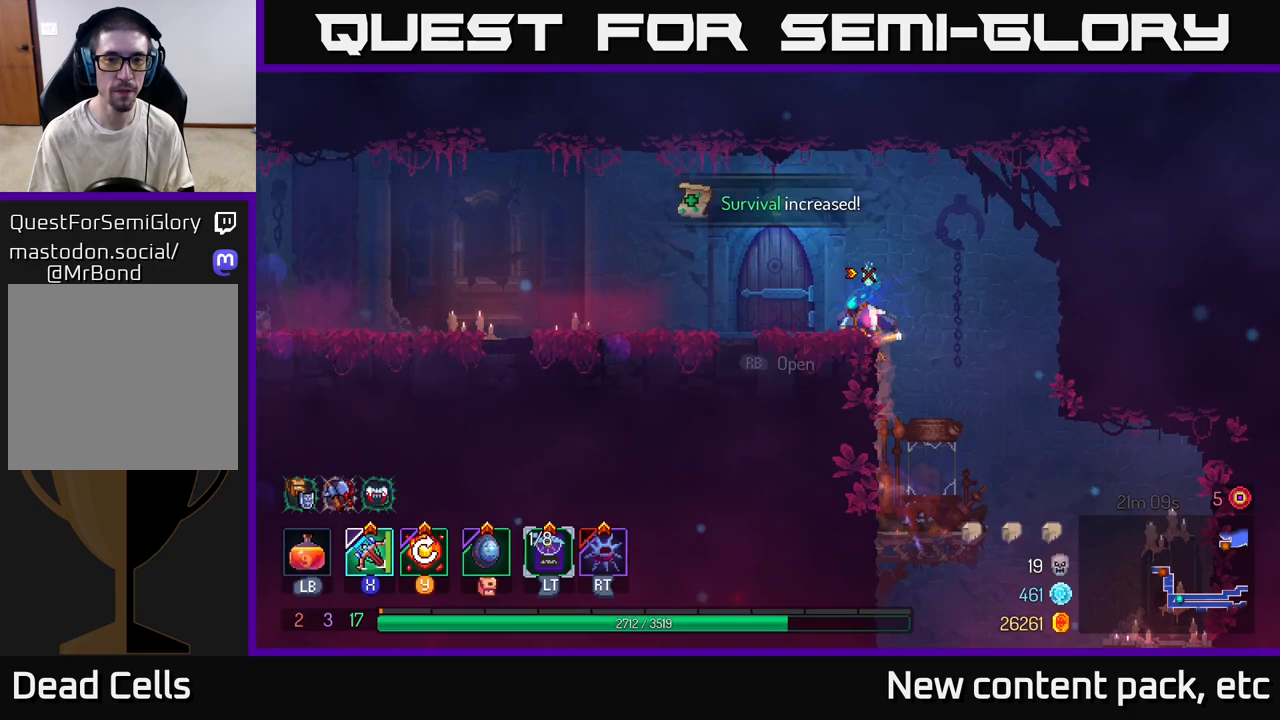
{"buttons": [], "left_stick": "center", "right_stick": "center", "events": [[50, "R1", "down"], [167, "R1", "up"], [300, "R1", "down"], [400, "R1", "up"], [467, "left_stick", "center"]]}
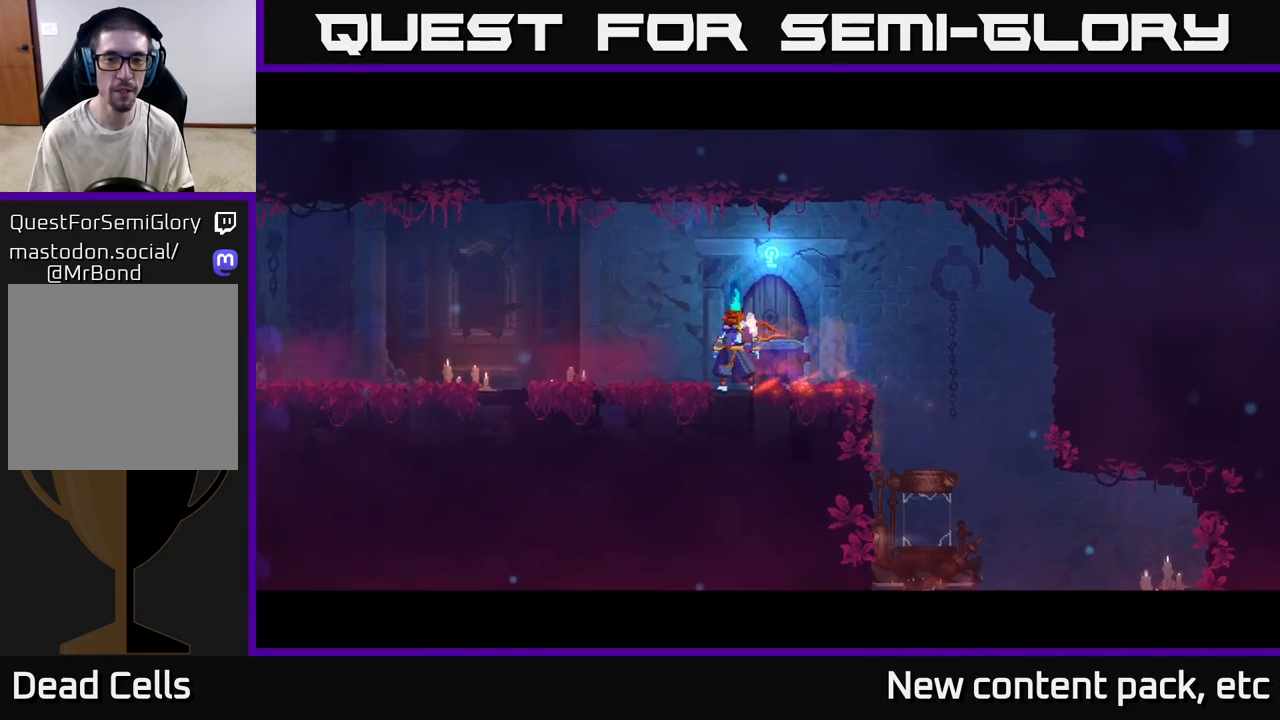
{"buttons": [], "left_stick": "center", "right_stick": "center", "events": []}
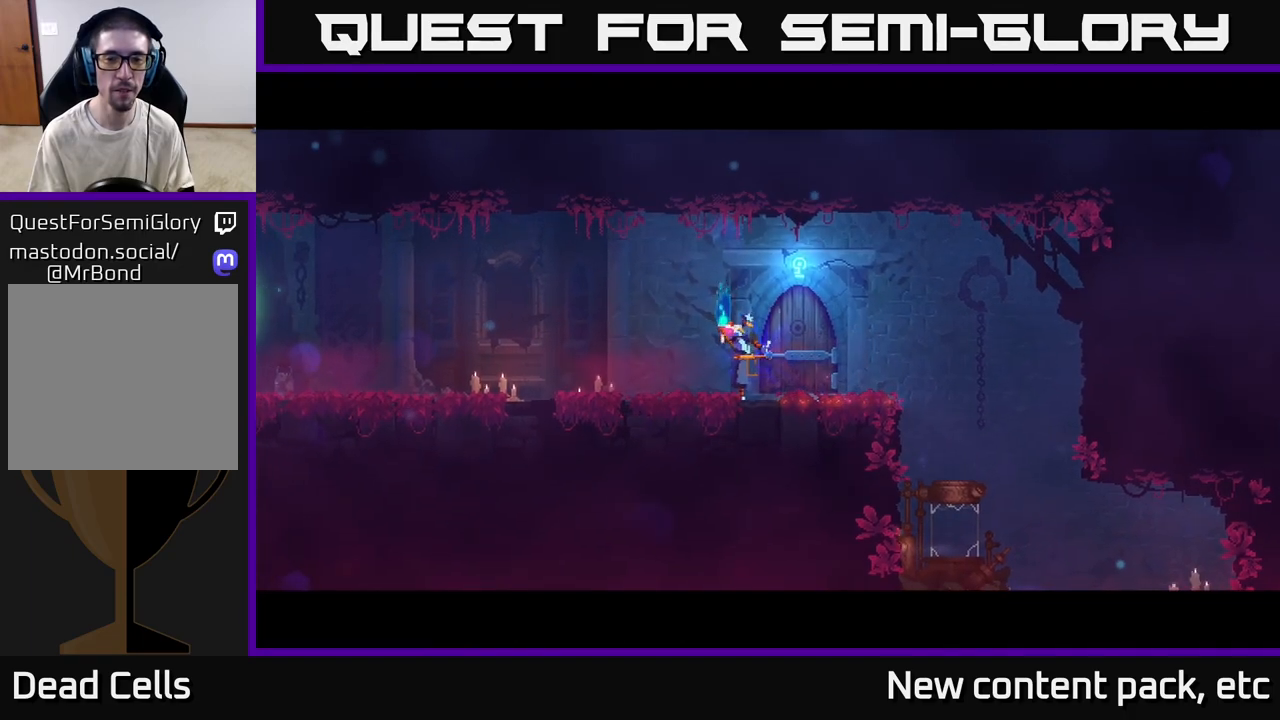
{"buttons": [], "left_stick": "center", "right_stick": "center", "events": [[17, "left_stick", "right"], [283, "left_stick", "center"]]}
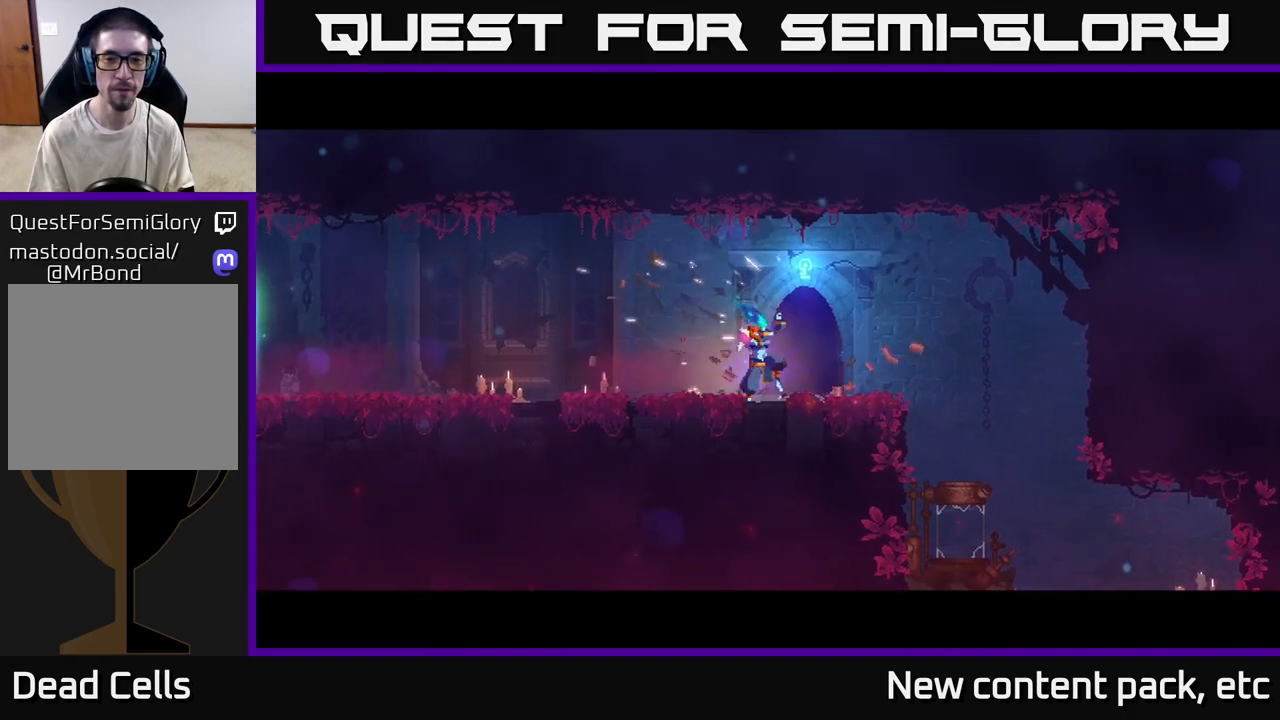
{"buttons": [], "left_stick": "center", "right_stick": "center", "events": [[167, "left_stick", "right"], [467, "left_stick", "center"]]}
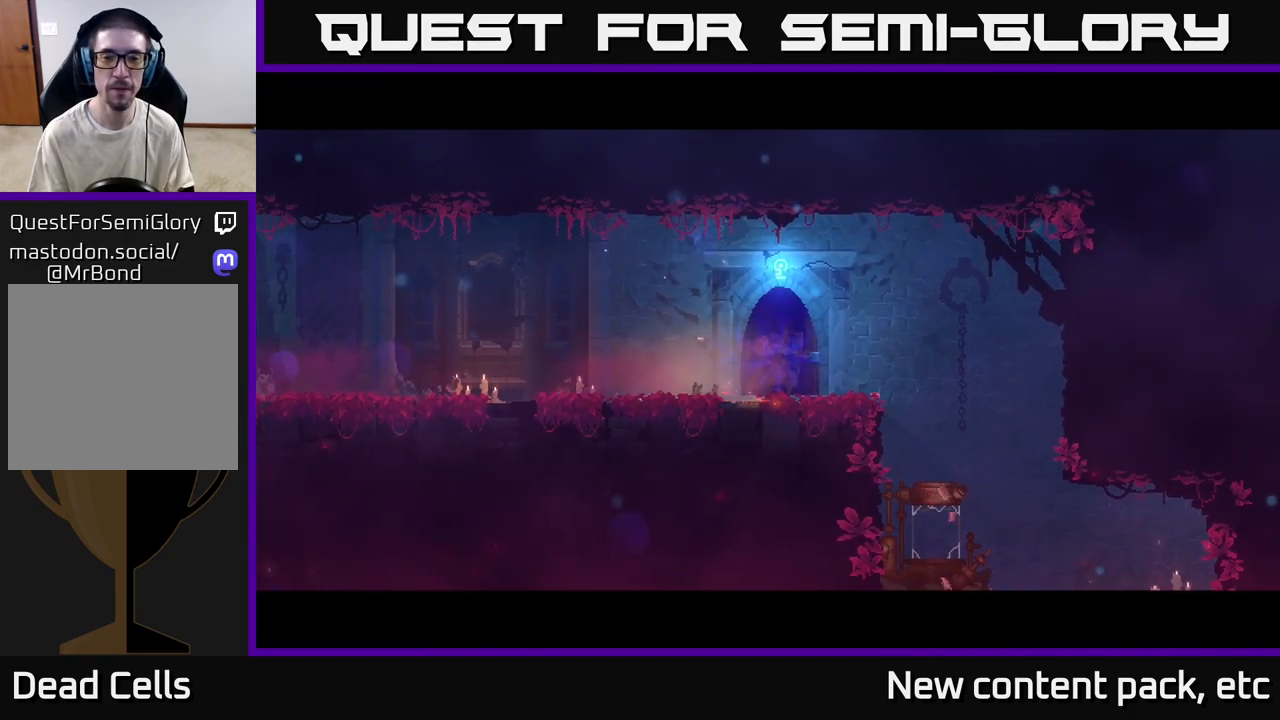
{"buttons": [], "left_stick": "center", "right_stick": "center", "events": []}
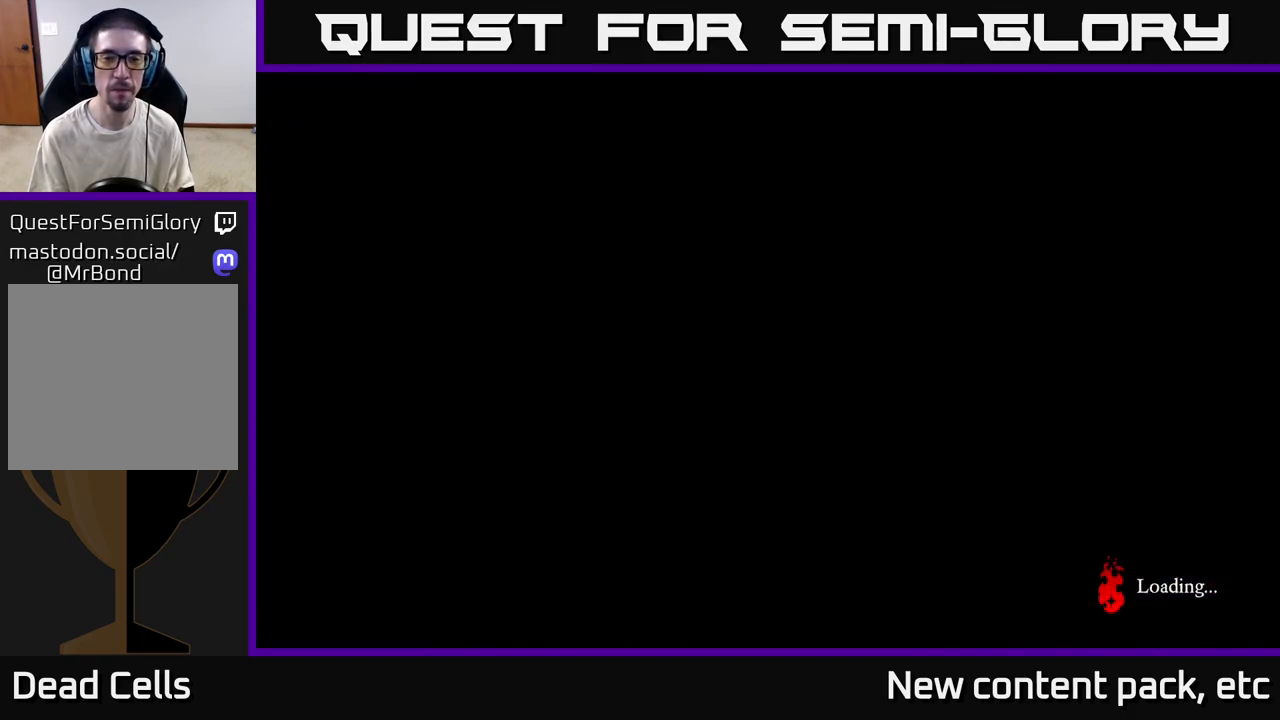
{"buttons": [], "left_stick": "right", "right_stick": "center", "events": [[250, "left_stick", "right"]]}
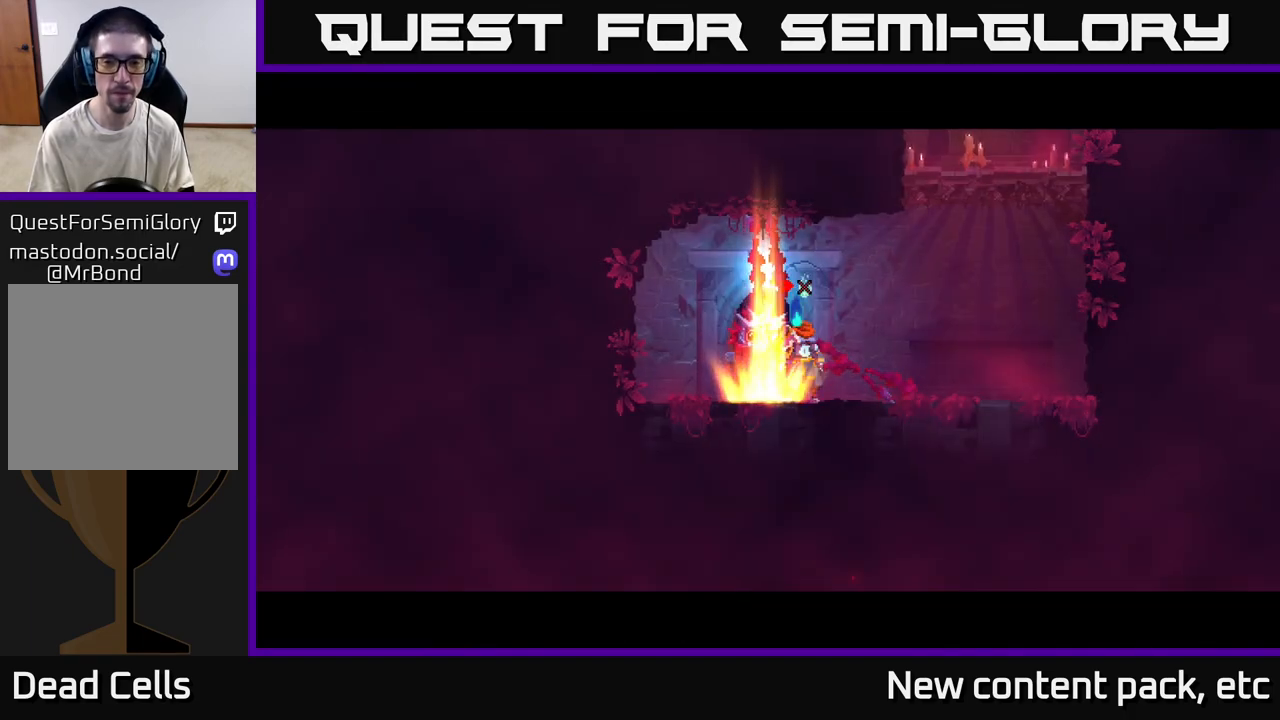
{"buttons": ["A"], "left_stick": "right", "right_stick": "center", "events": [[267, "A", "down"], [400, "A", "up"], [450, "A", "down"]]}
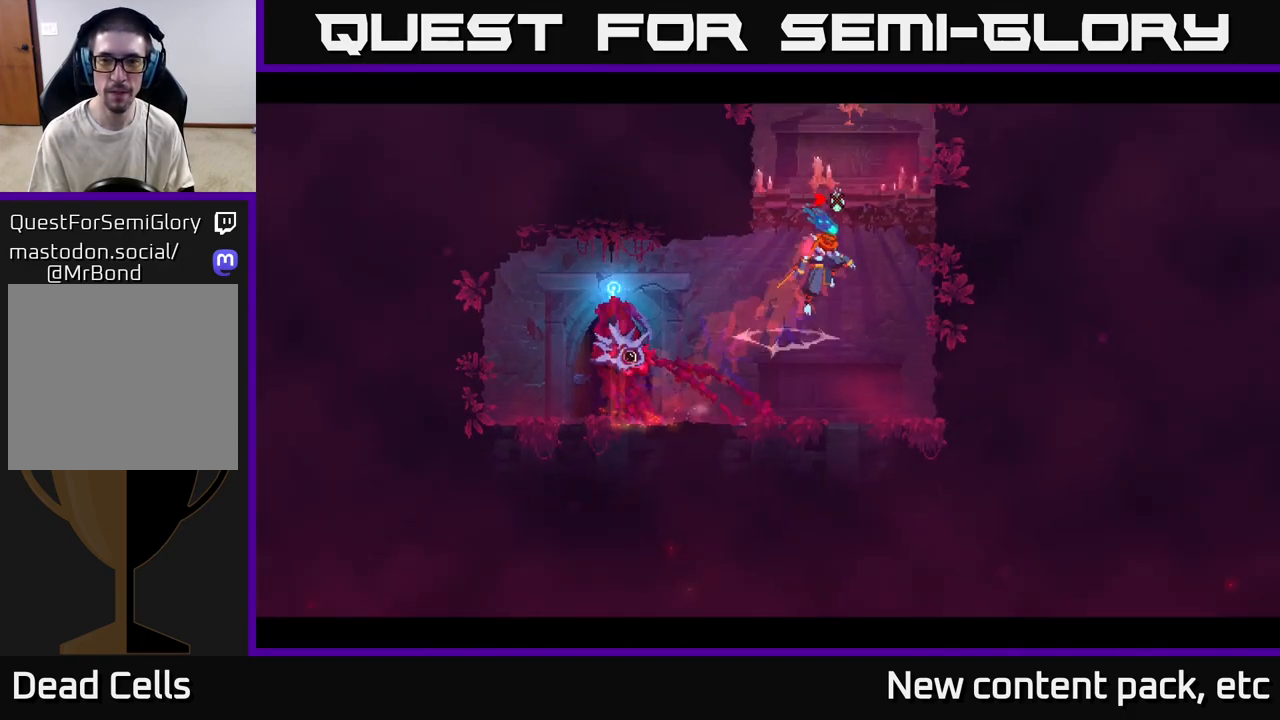
{"buttons": ["A"], "left_stick": "right", "right_stick": "center", "events": [[100, "A", "up"], [500, "A", "down"]]}
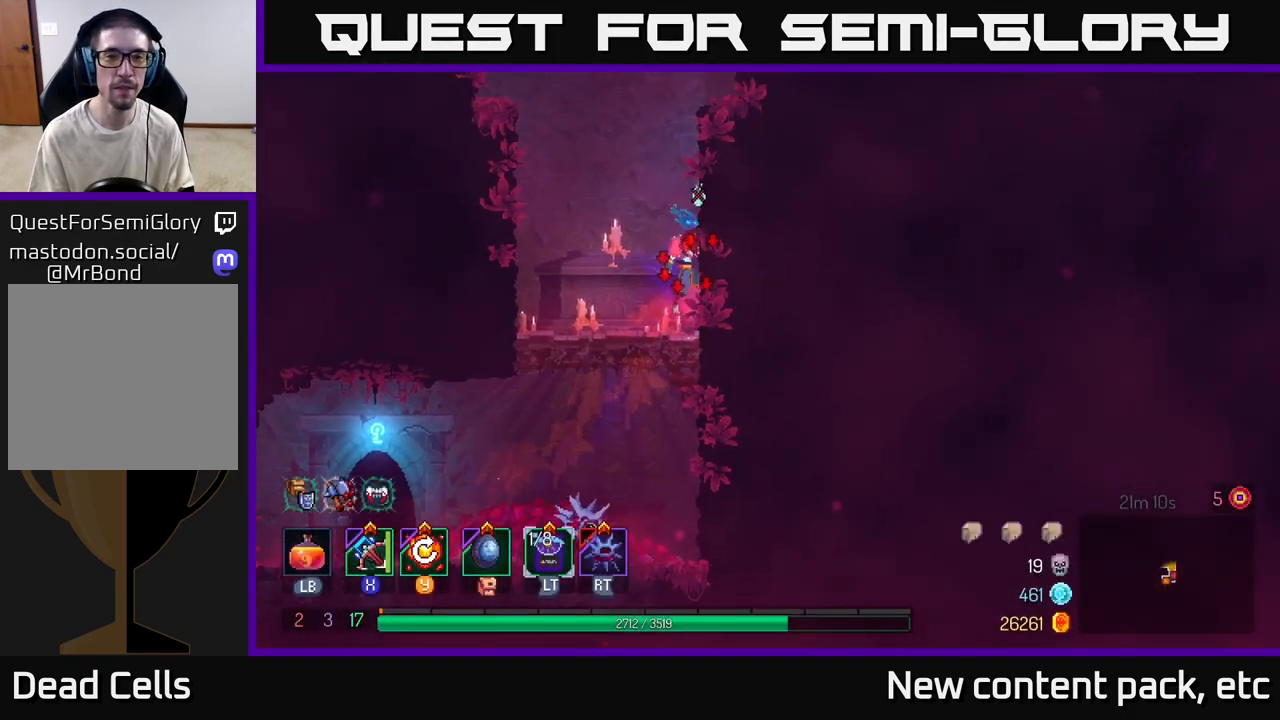
{"buttons": [], "left_stick": "right", "right_stick": "center", "events": [[183, "A", "up"]]}
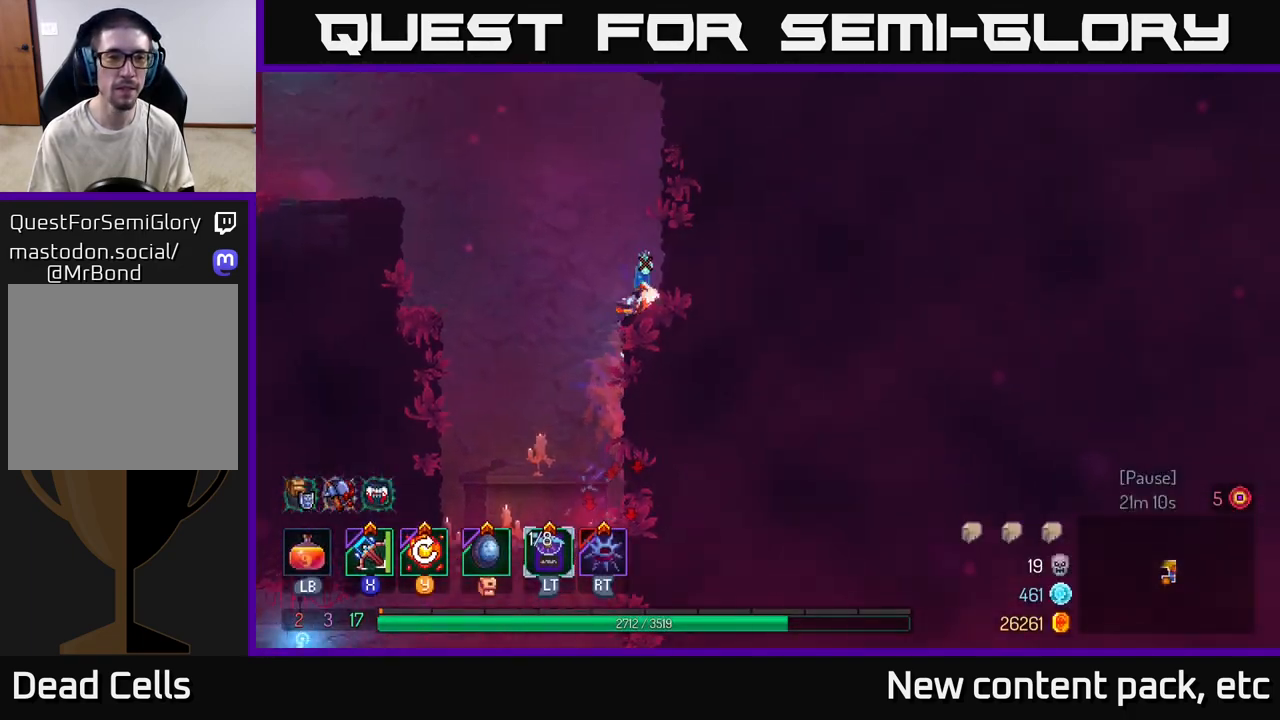
{"buttons": ["A"], "left_stick": "left", "right_stick": "center", "events": [[133, "A", "down"], [300, "A", "up"], [450, "A", "down"], [450, "left_stick", "left"]]}
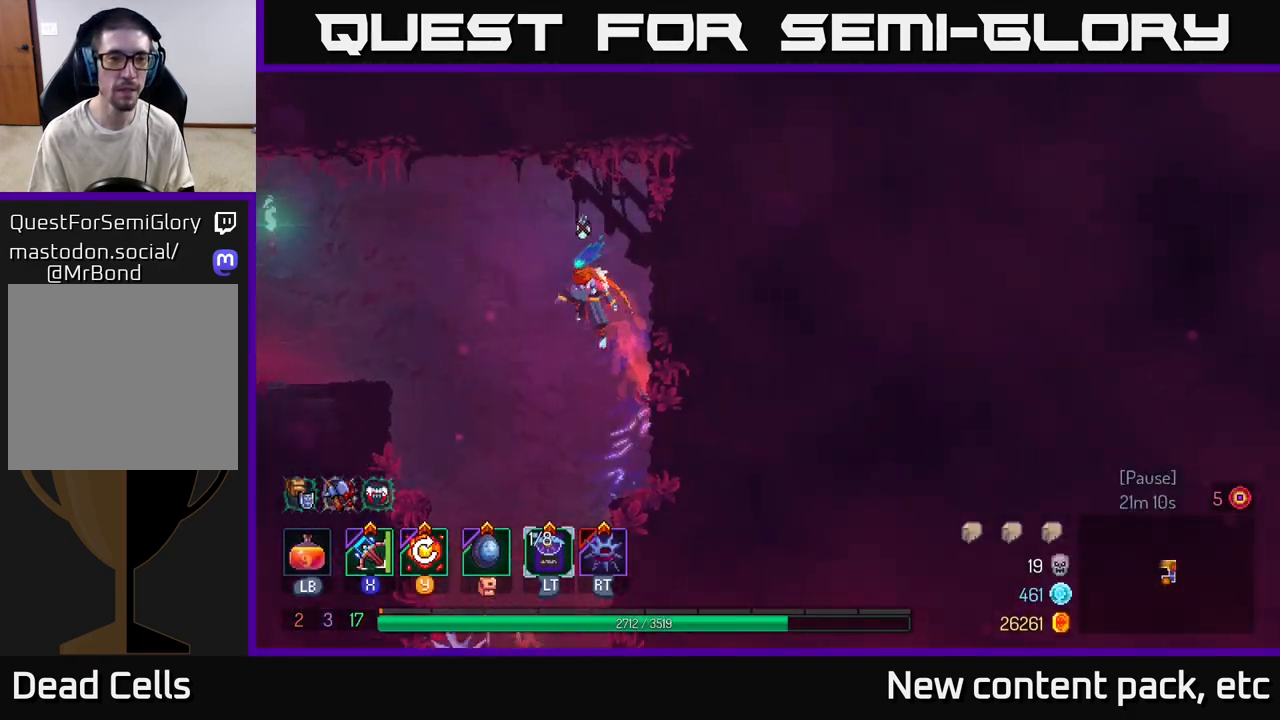
{"buttons": [], "left_stick": "left", "right_stick": "center", "events": [[117, "A", "up"], [183, "A", "down"], [317, "A", "up"]]}
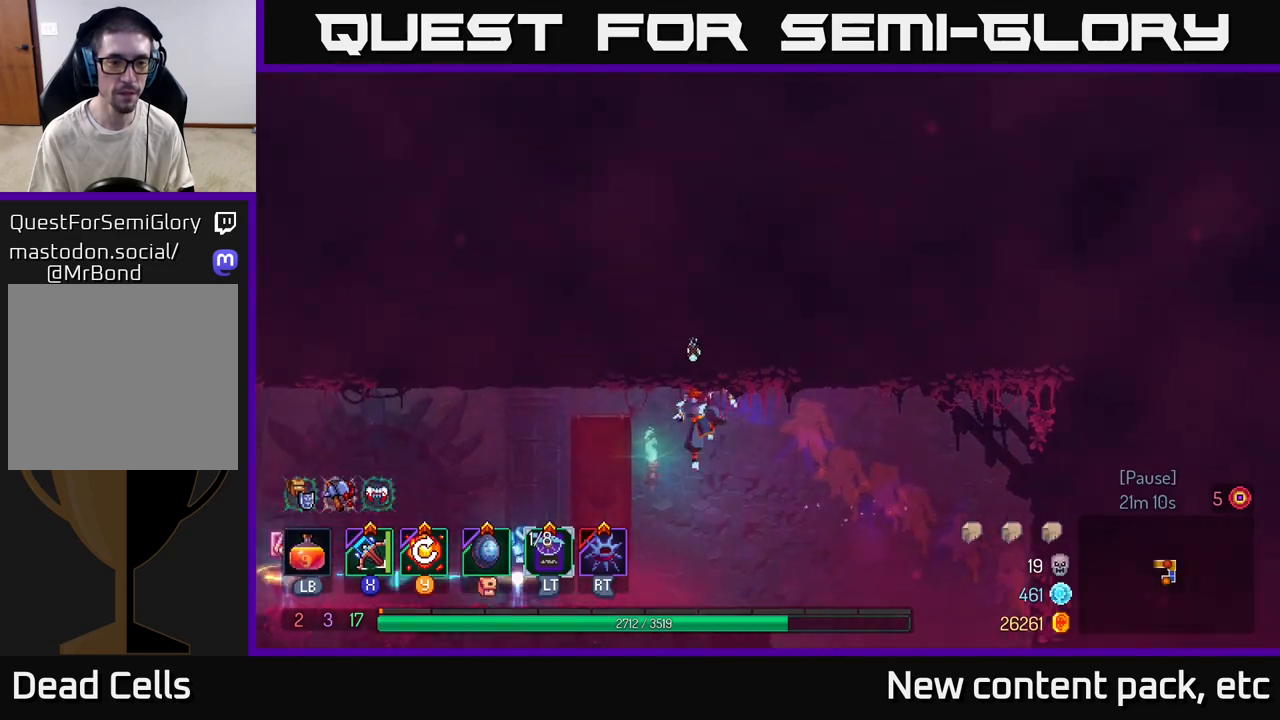
{"buttons": [], "left_stick": "left", "right_stick": "center", "events": []}
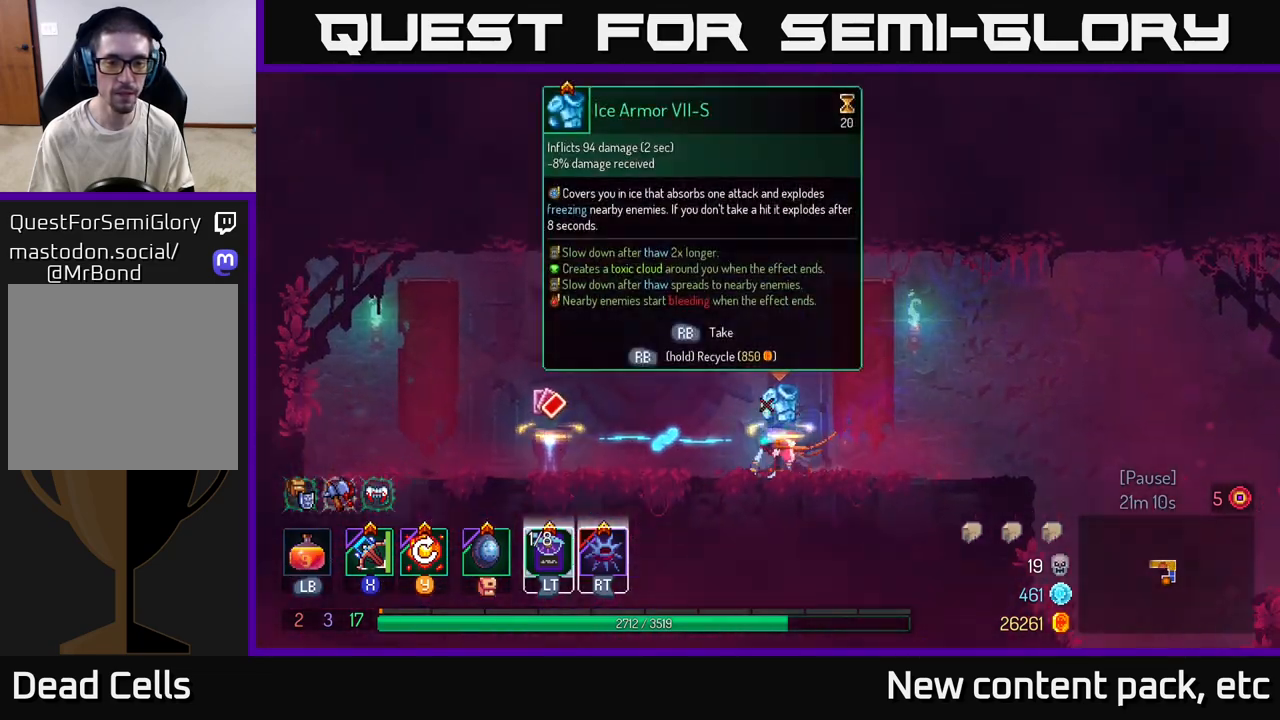
{"buttons": [], "left_stick": "center", "right_stick": "center", "events": [[167, "left_stick", "center"]]}
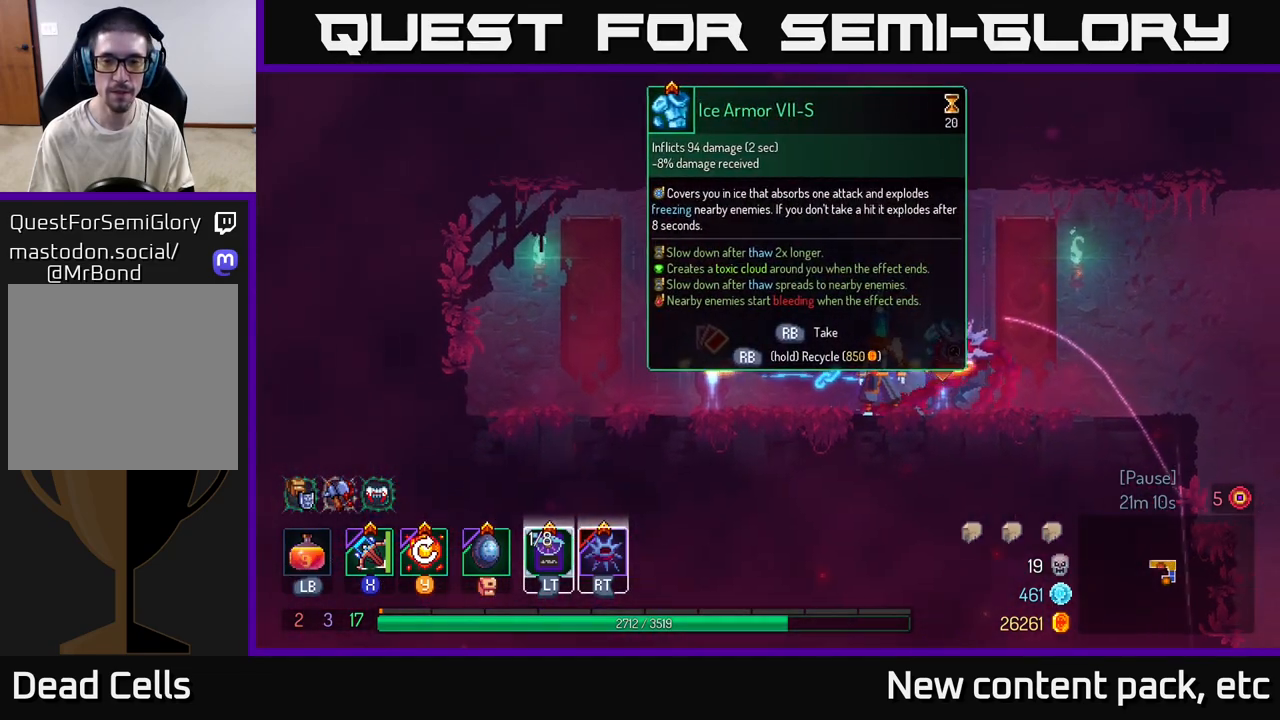
{"buttons": [], "left_stick": "center", "right_stick": "center", "events": [[267, "left_stick", "right"], [383, "left_stick", "center"]]}
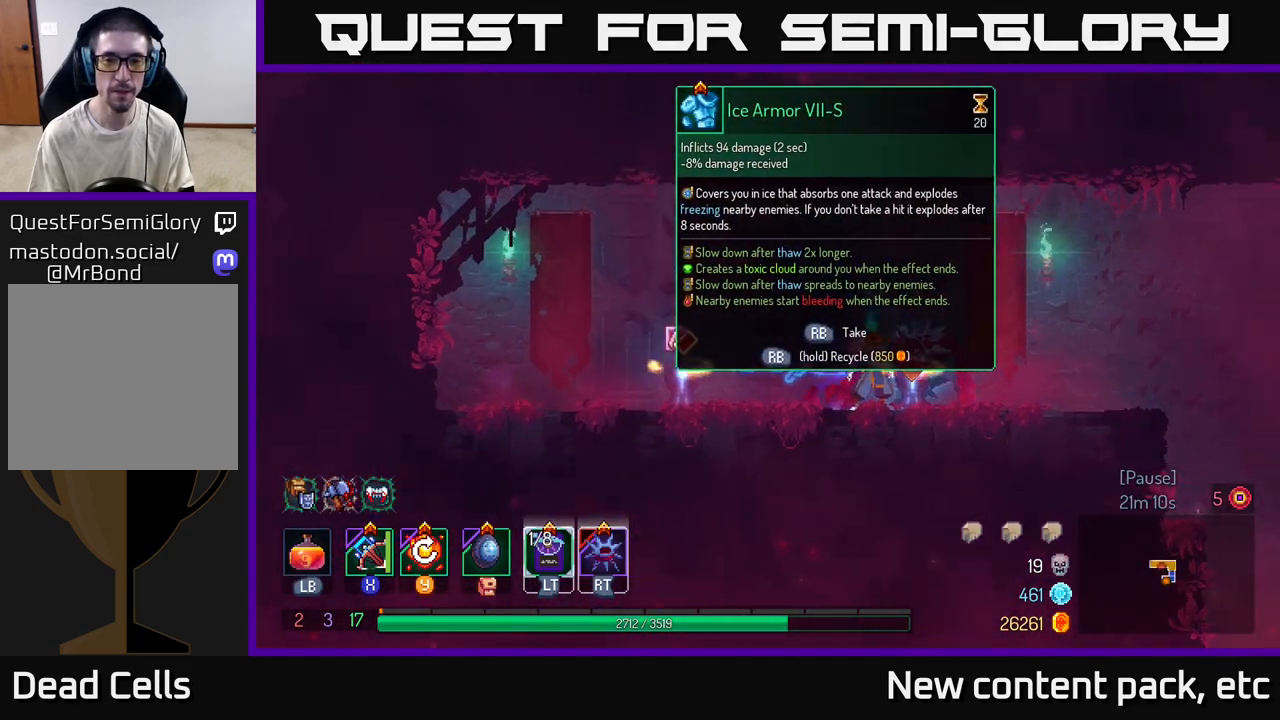
{"buttons": [], "left_stick": "center", "right_stick": "center", "events": []}
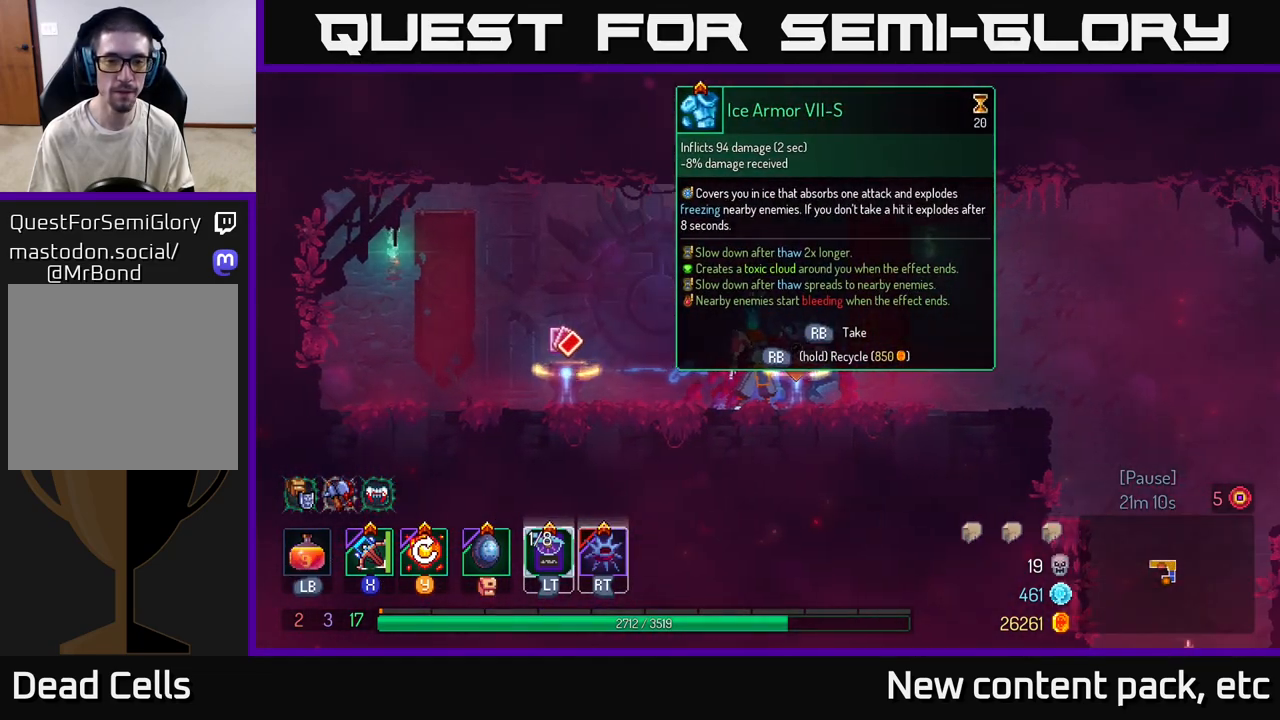
{"buttons": ["R1"], "left_stick": "center", "right_stick": "center", "events": [[17, "R1", "down"]]}
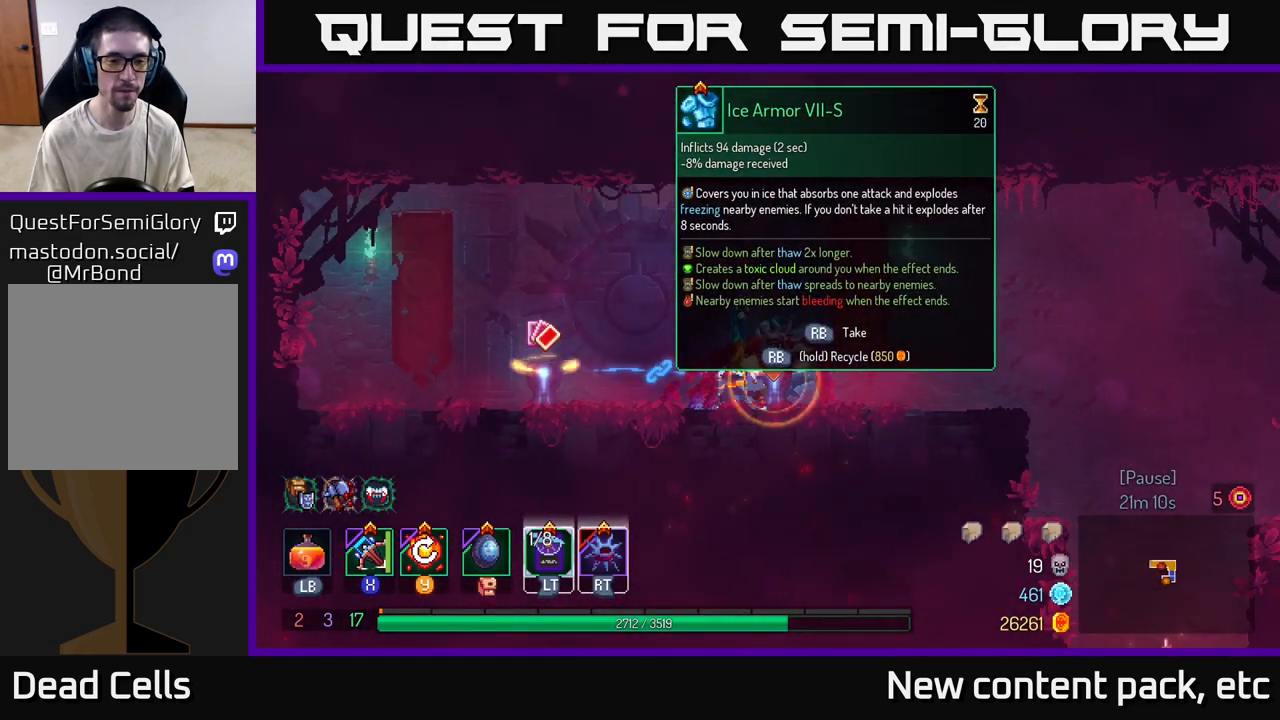
{"buttons": [], "left_stick": "right", "right_stick": "center", "events": [[367, "left_stick", "right"], [417, "R1", "up"]]}